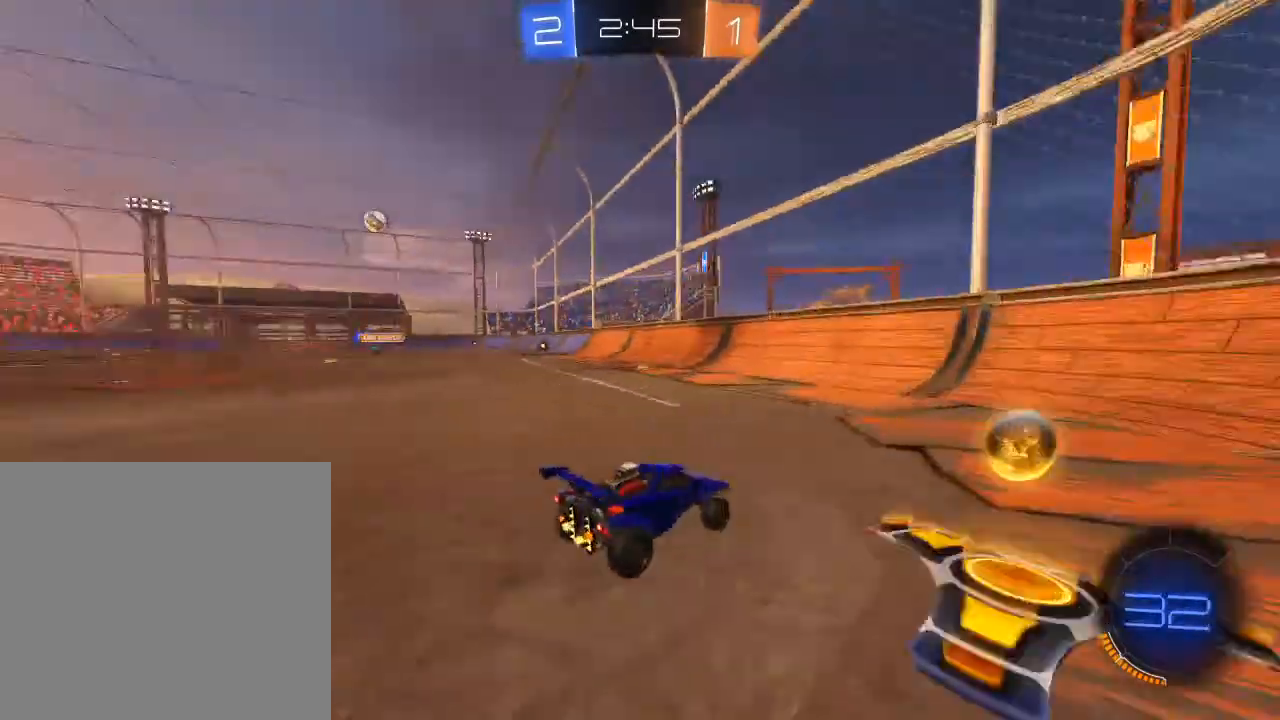
Gameplay with a controller (Xbox layout); each line is a JSON object with the inputs held at the frame after it. "events" lists button and stick changes between this image and that frame as [ms after this image, input, new state], when the widget could be followed in between.
{"buttons": ["B", "R2"], "left_stick": "left", "right_stick": "center", "events": [[117, "B", "down"]]}
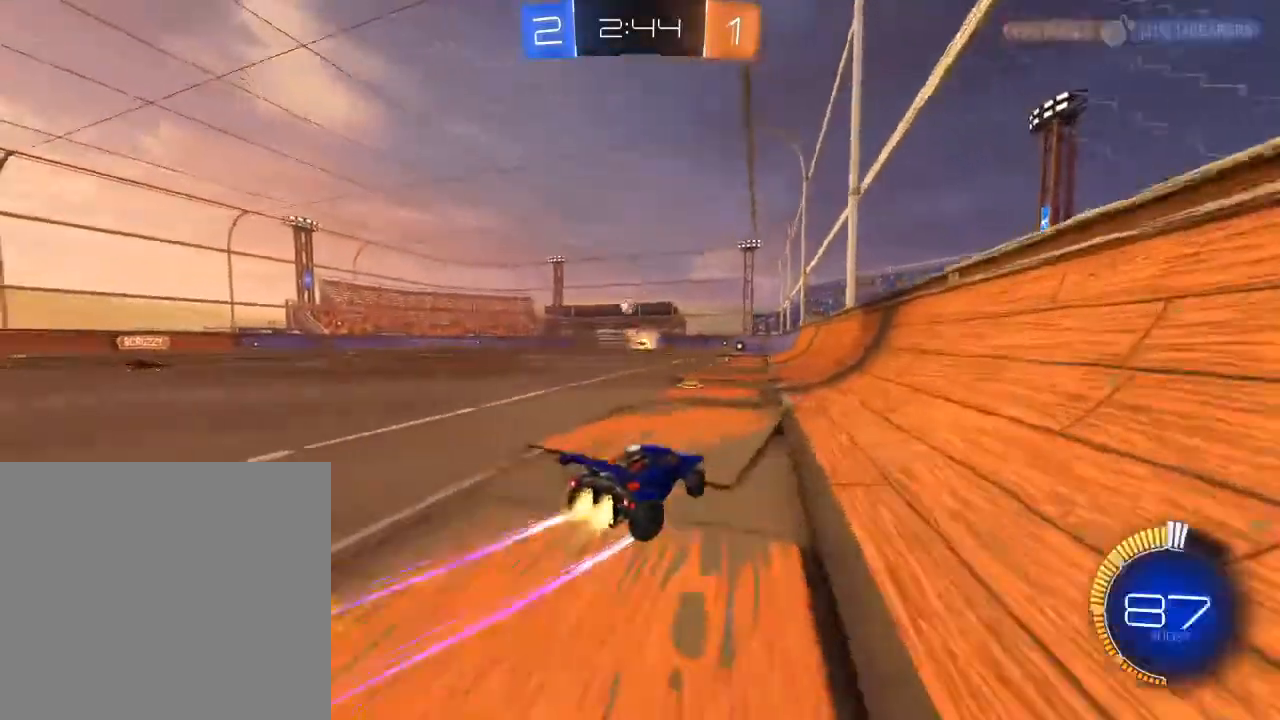
{"buttons": ["R2"], "left_stick": "center", "right_stick": "center", "events": [[67, "B", "up"], [117, "left_stick", "center"]]}
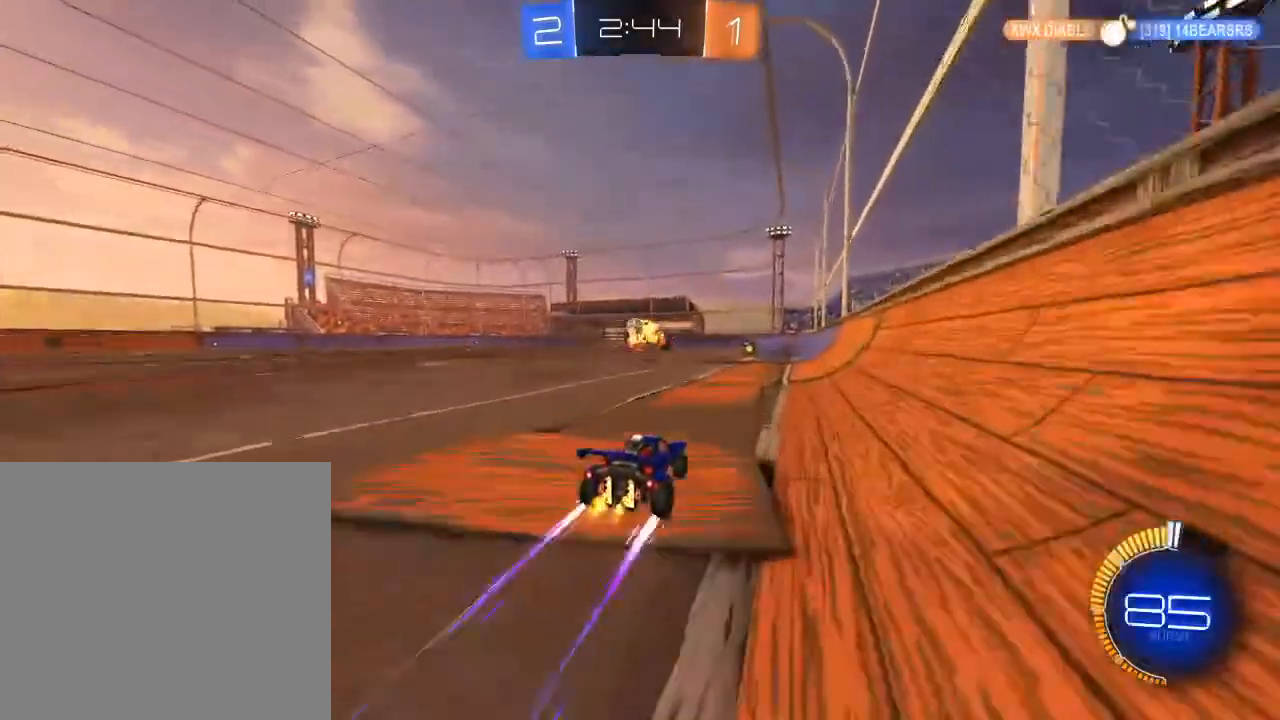
{"buttons": ["R2"], "left_stick": "center", "right_stick": "center", "events": []}
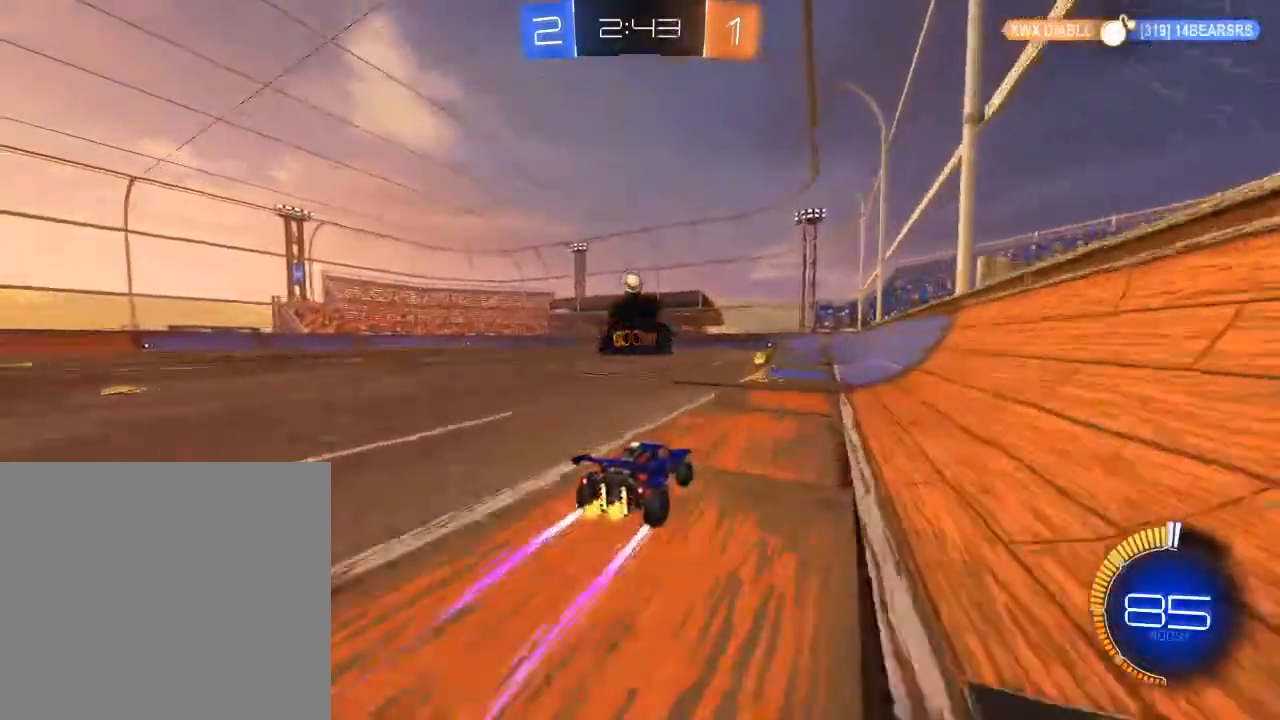
{"buttons": ["R2"], "left_stick": "center", "right_stick": "center", "events": [[333, "Y", "down"], [433, "Y", "up"]]}
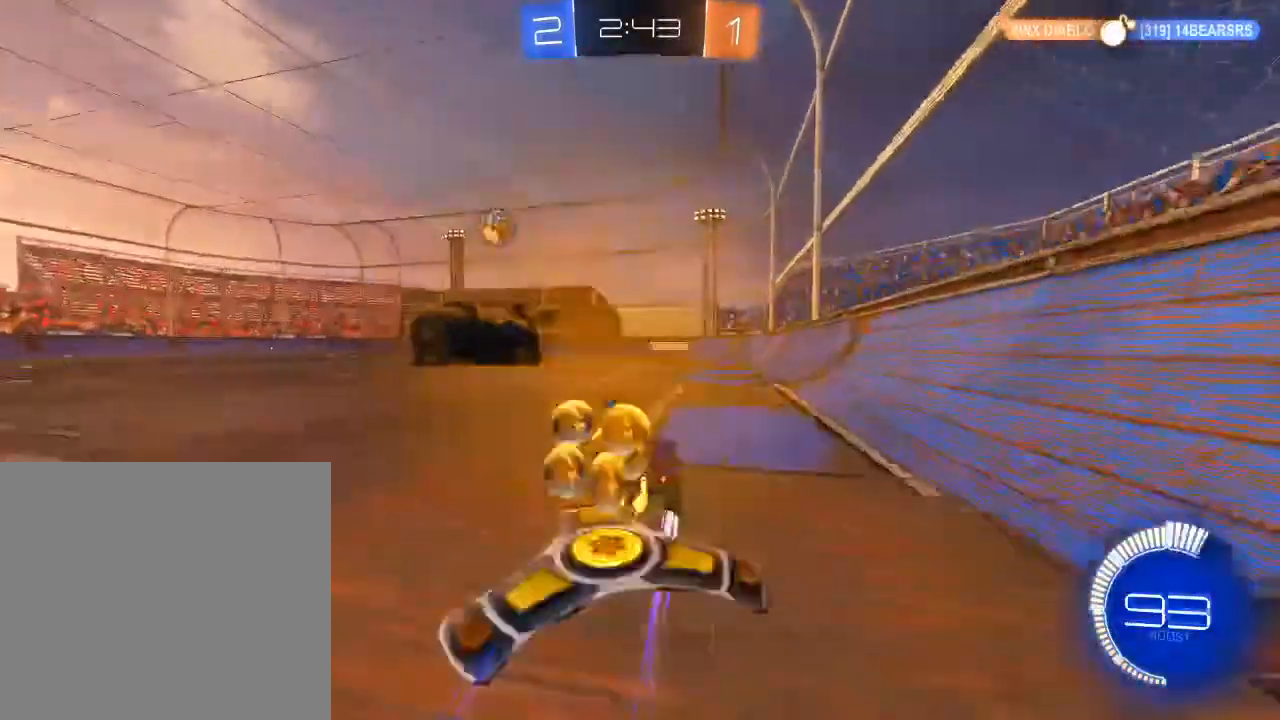
{"buttons": [], "left_stick": "center", "right_stick": "center", "events": [[167, "R2", "up"], [217, "L2", "down"], [217, "left_stick", "left"], [400, "L2", "up"], [450, "left_stick", "center"]]}
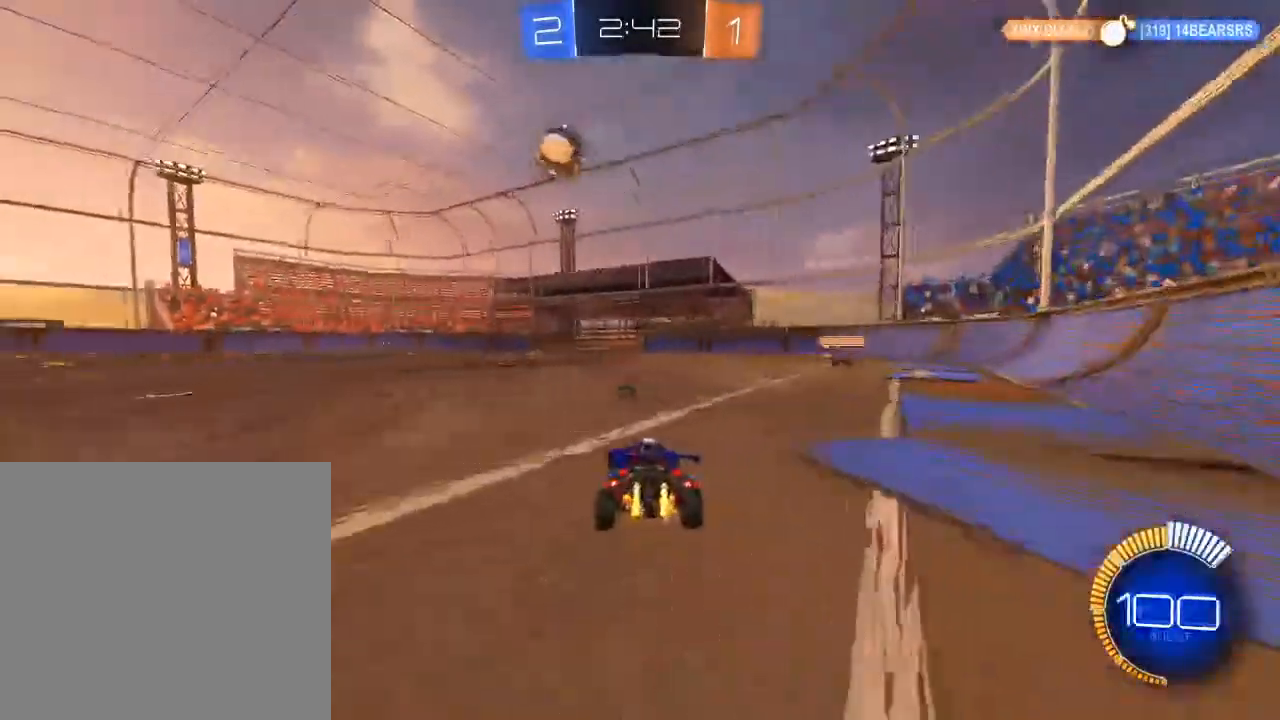
{"buttons": ["R2"], "left_stick": "center", "right_stick": "center", "events": [[400, "R2", "down"]]}
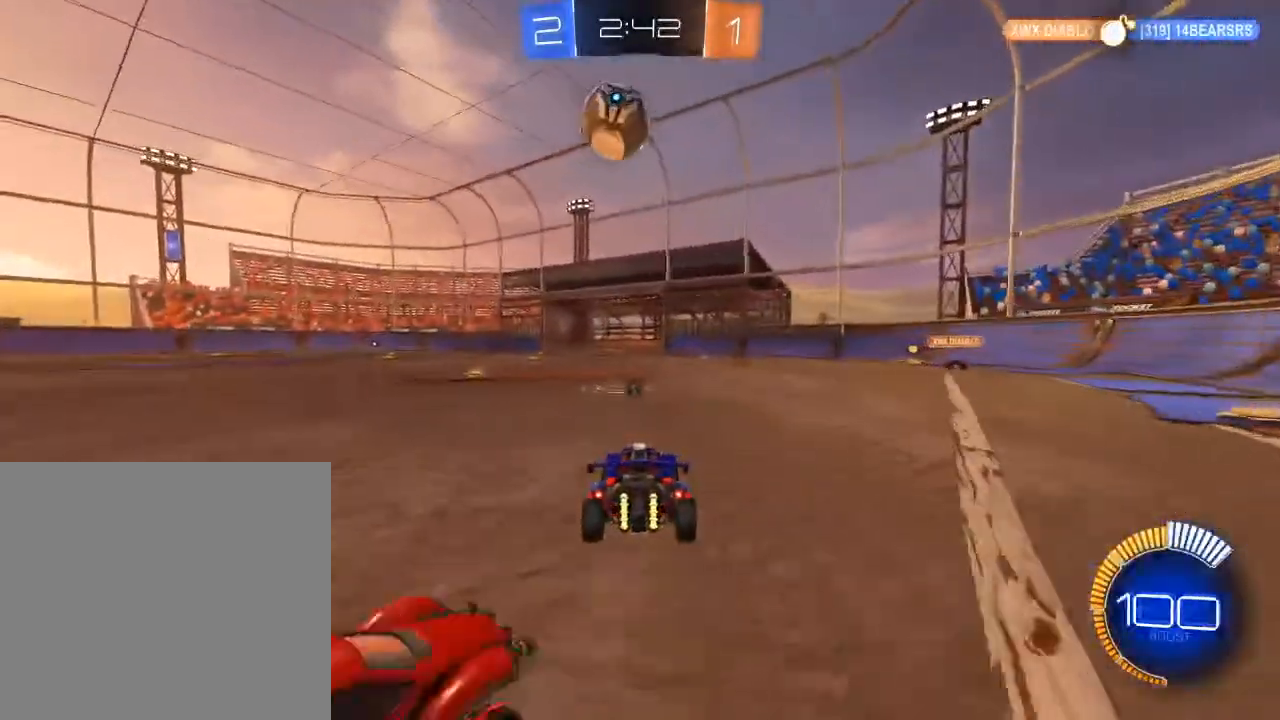
{"buttons": ["R2"], "left_stick": "center", "right_stick": "center", "events": []}
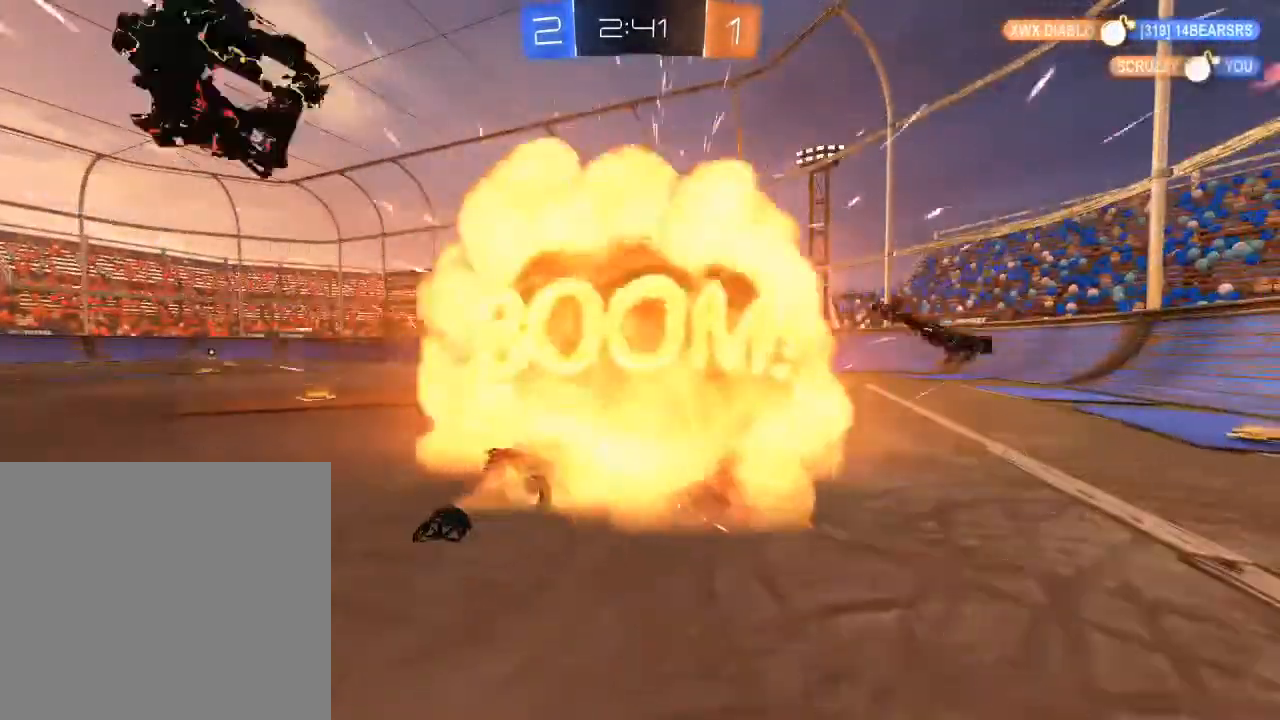
{"buttons": ["R2"], "left_stick": "center", "right_stick": "center", "events": []}
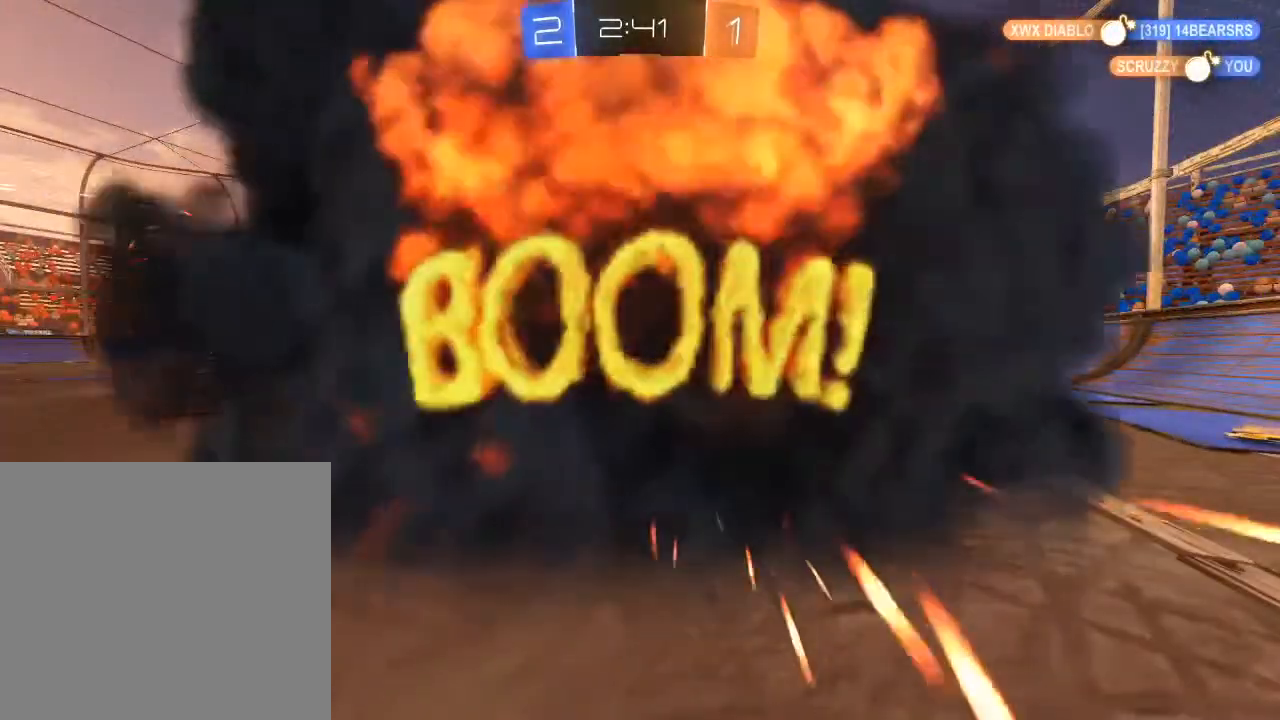
{"buttons": ["R2"], "left_stick": "center", "right_stick": "center", "events": []}
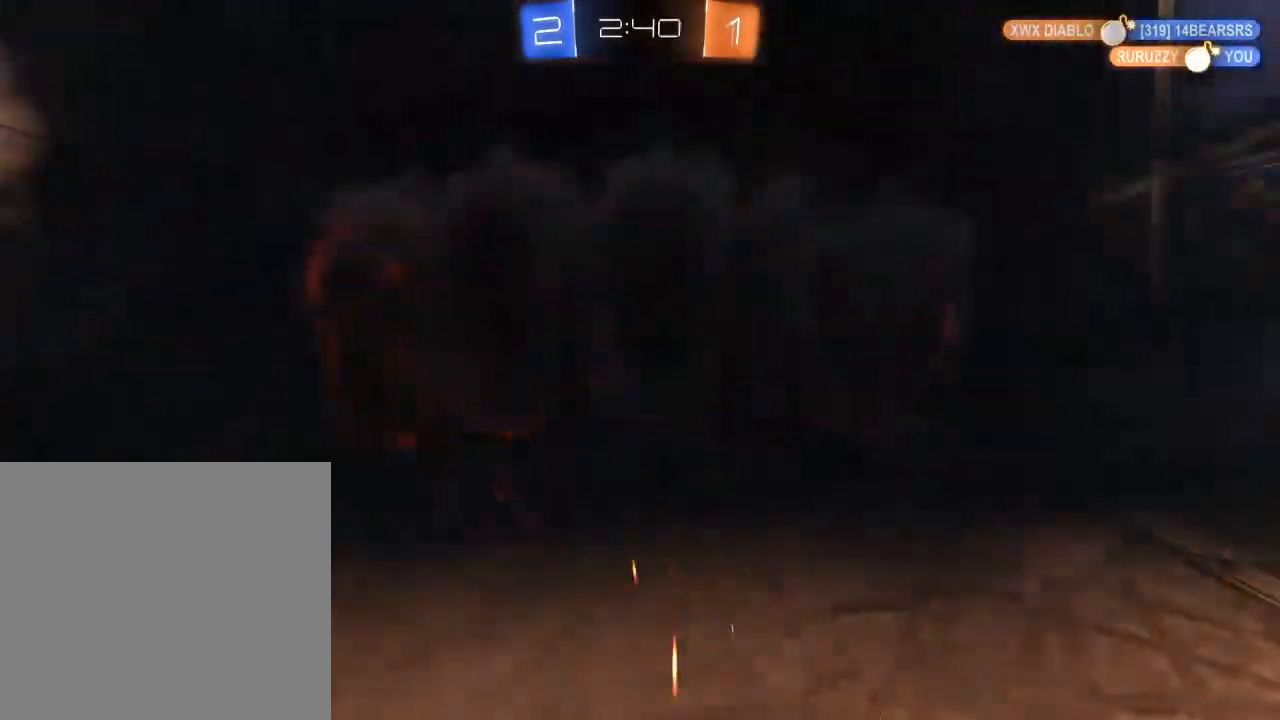
{"buttons": ["R2"], "left_stick": "center", "right_stick": "center", "events": []}
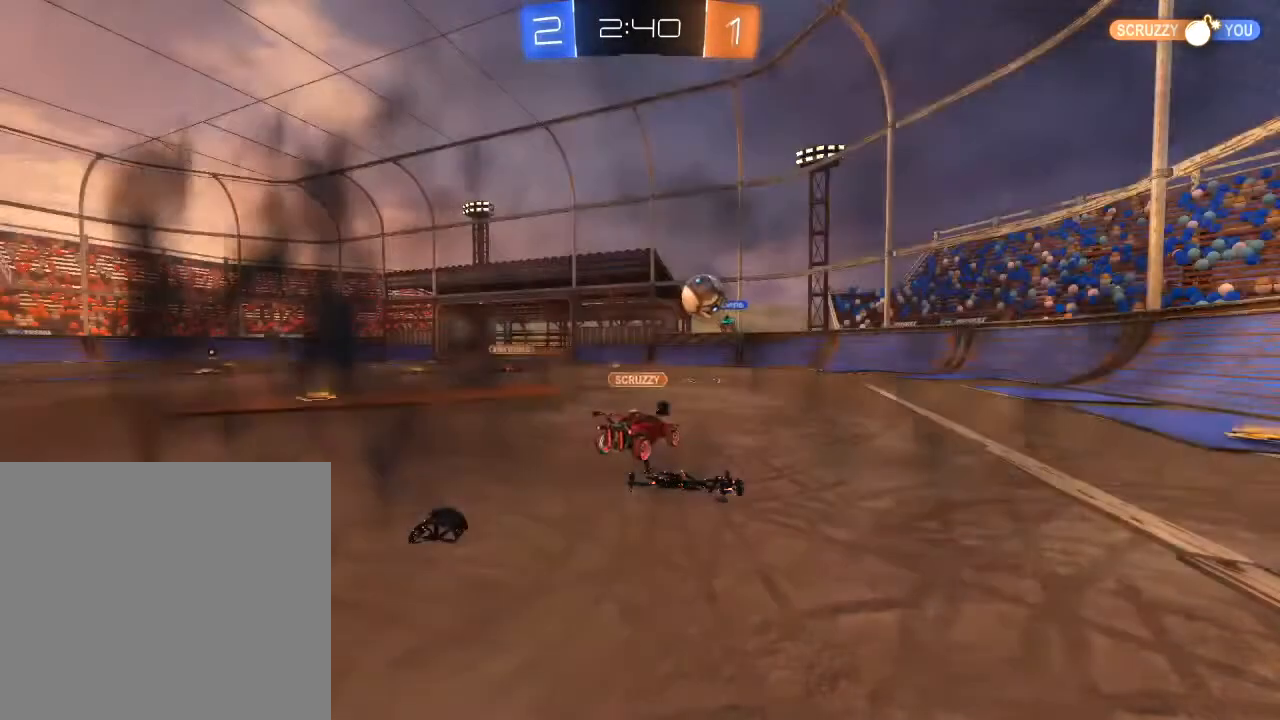
{"buttons": ["R2"], "left_stick": "center", "right_stick": "center", "events": []}
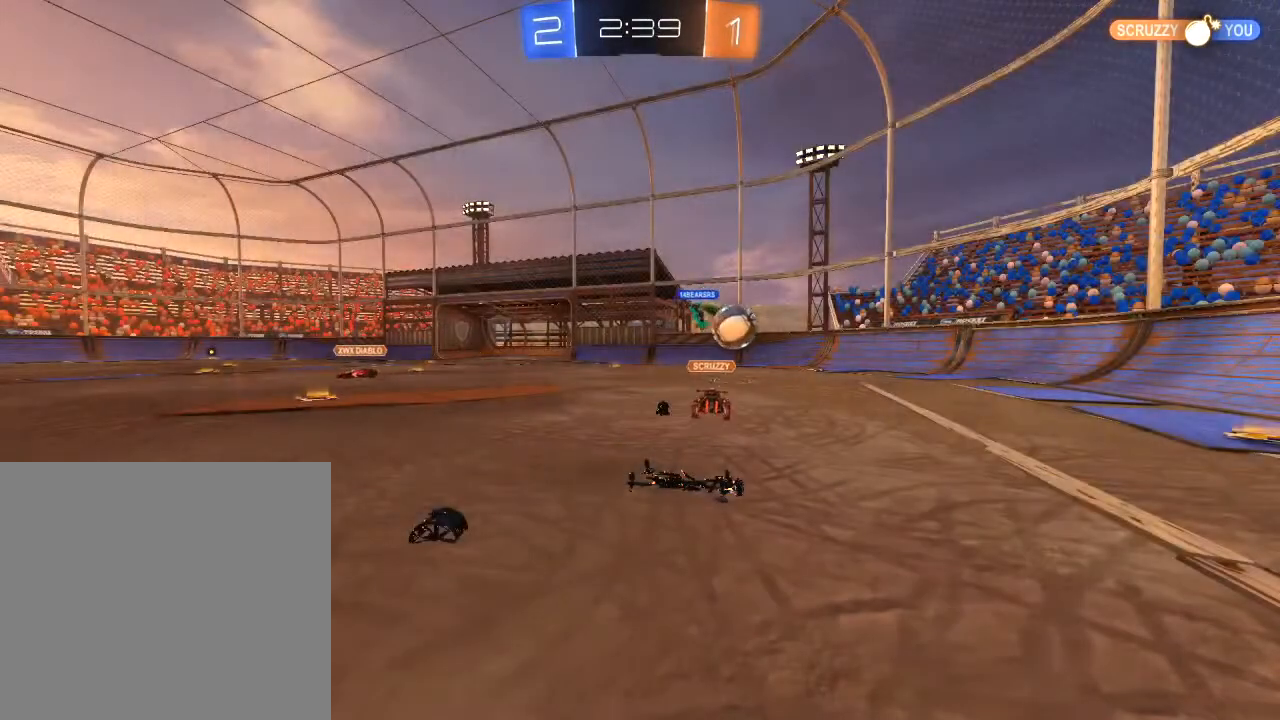
{"buttons": ["R2"], "left_stick": "center", "right_stick": "center", "events": []}
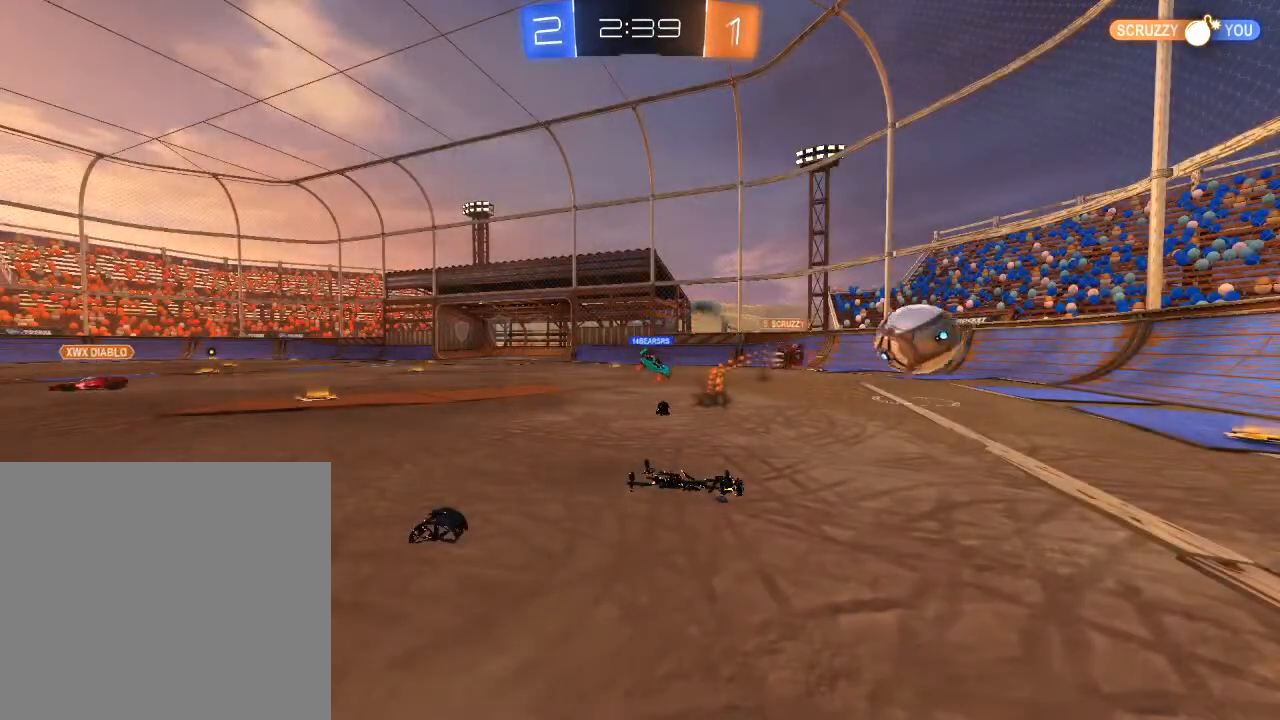
{"buttons": ["R2"], "left_stick": "center", "right_stick": "center", "events": []}
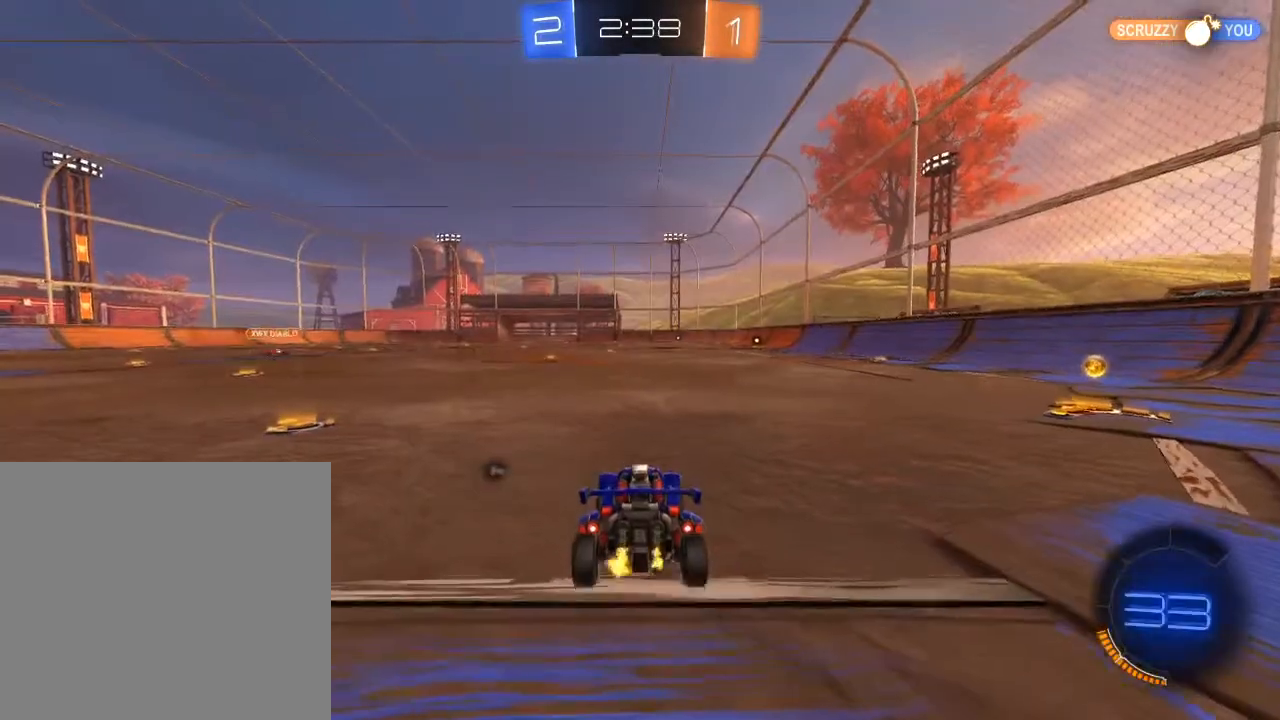
{"buttons": ["R2"], "left_stick": "right", "right_stick": "center", "events": [[133, "Y", "down"], [233, "Y", "up"], [267, "left_stick", "right"]]}
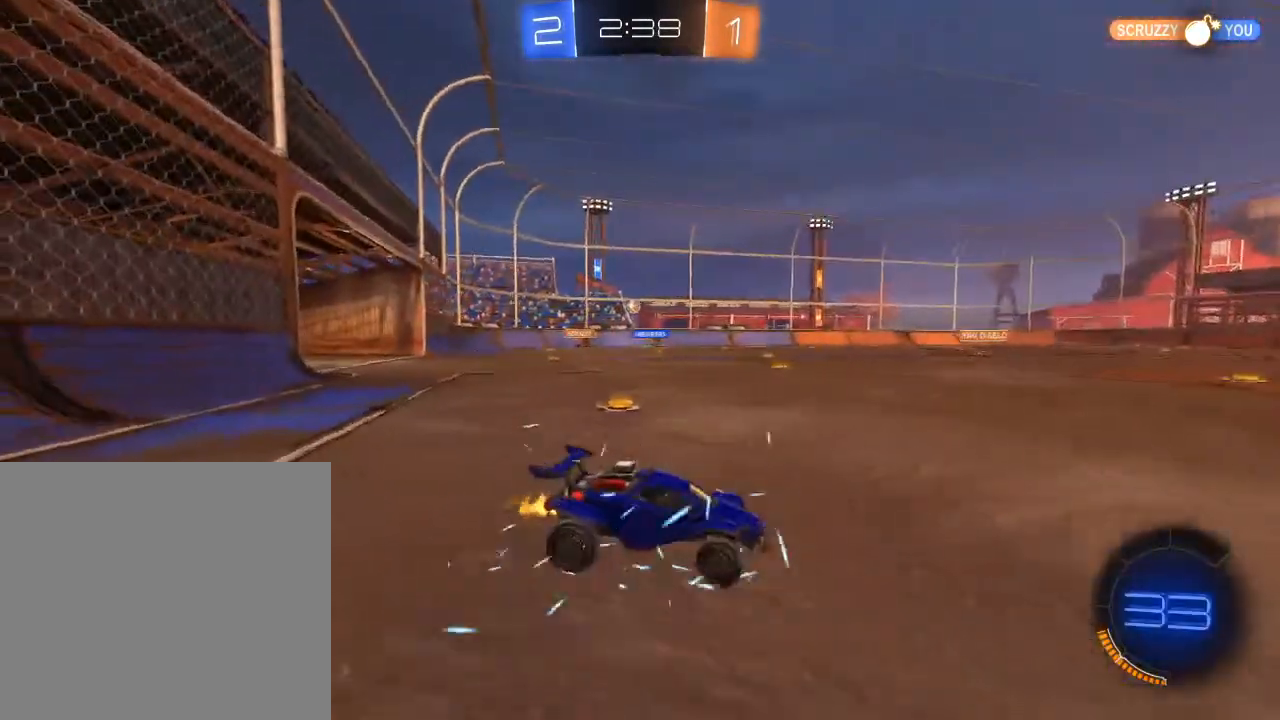
{"buttons": ["R2"], "left_stick": "right", "right_stick": "center", "events": []}
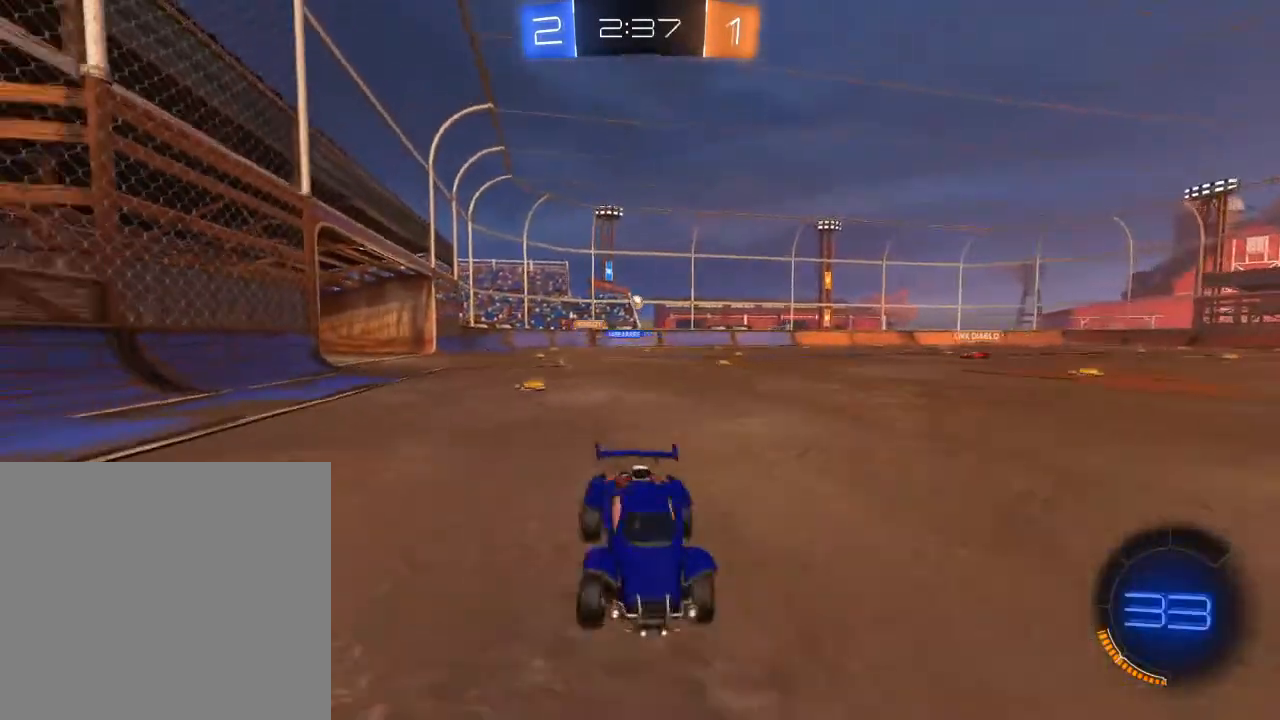
{"buttons": ["R2"], "left_stick": "left", "right_stick": "center", "events": [[133, "left_stick", "left"], [200, "X", "down"], [283, "X", "up"], [333, "X", "down"], [450, "X", "up"]]}
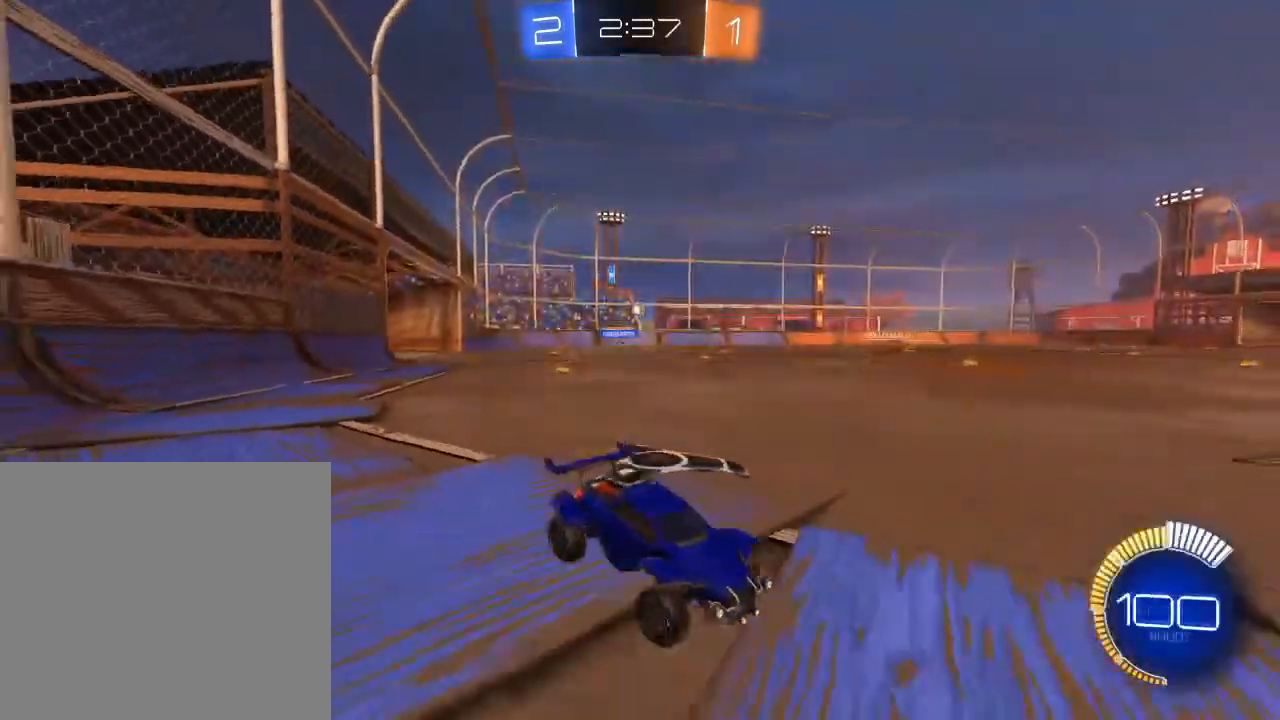
{"buttons": [], "left_stick": "center", "right_stick": "center", "events": [[233, "left_stick", "center"], [367, "R2", "up"], [400, "left_stick", "left"], [500, "left_stick", "center"]]}
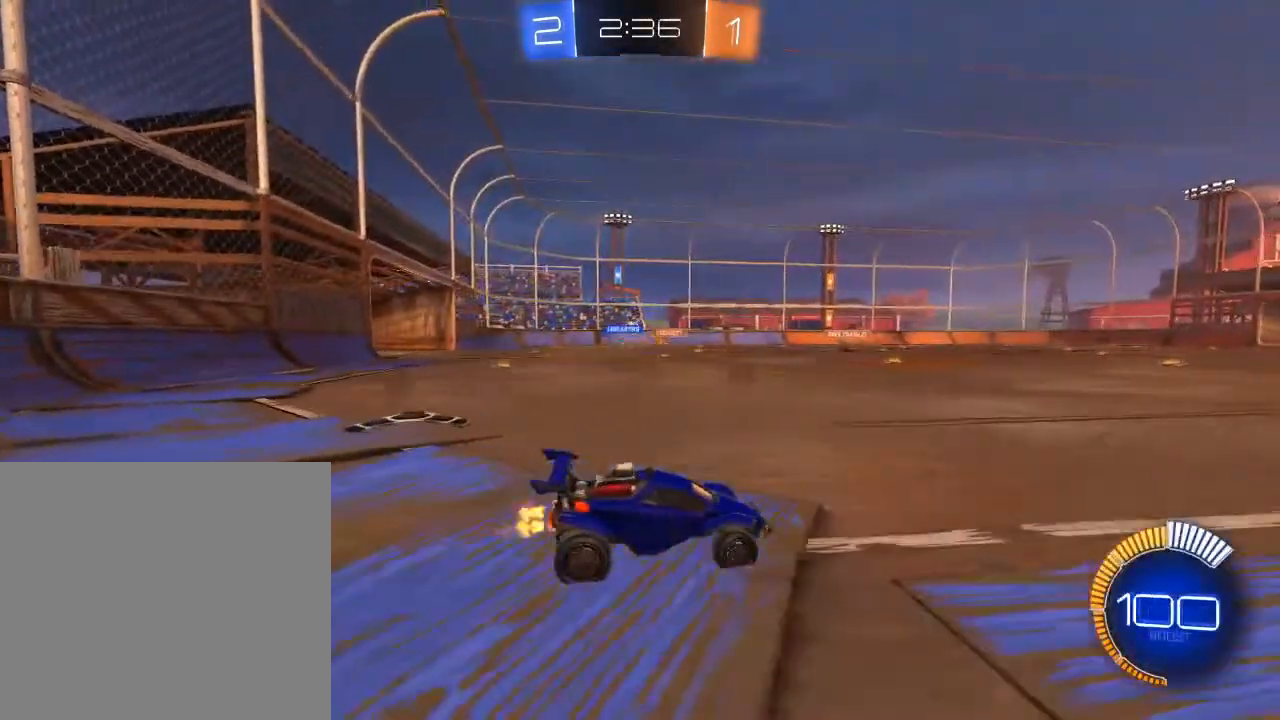
{"buttons": ["R2"], "left_stick": "left", "right_stick": "center", "events": [[67, "R2", "down"], [250, "left_stick", "left"]]}
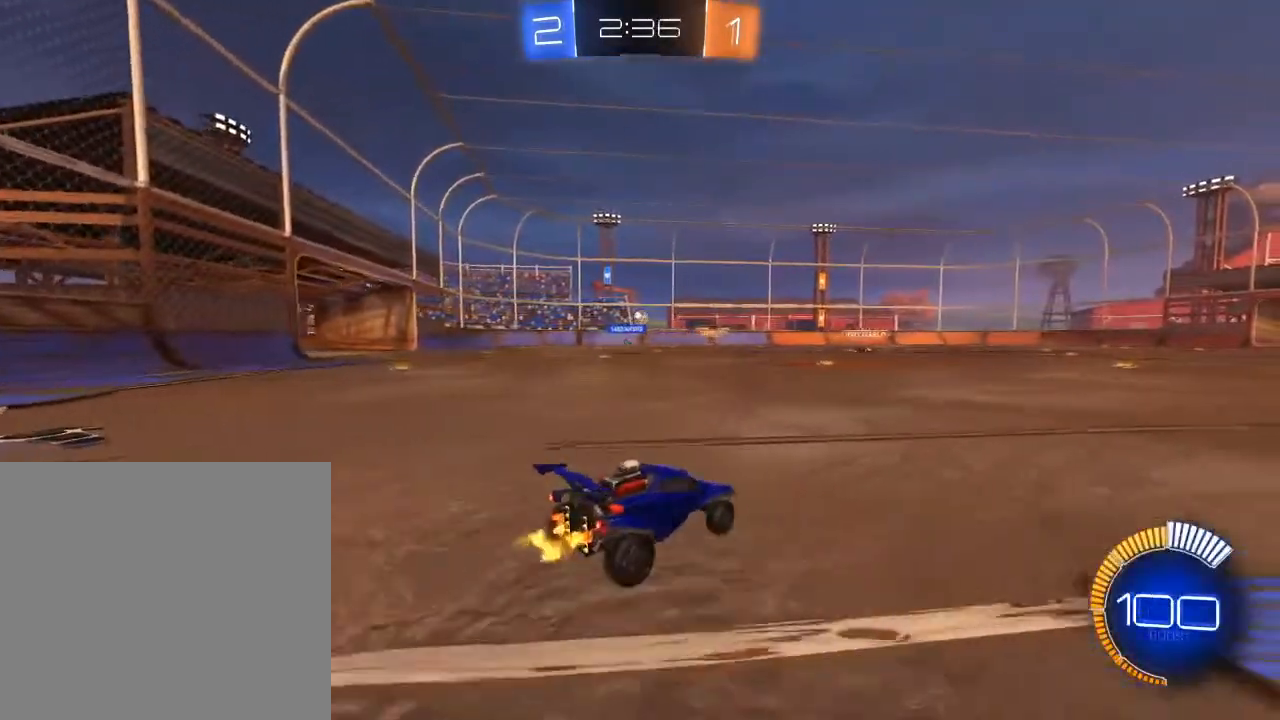
{"buttons": ["R2"], "left_stick": "center", "right_stick": "center", "events": [[200, "left_stick", "center"], [250, "left_stick", "right"], [400, "left_stick", "center"]]}
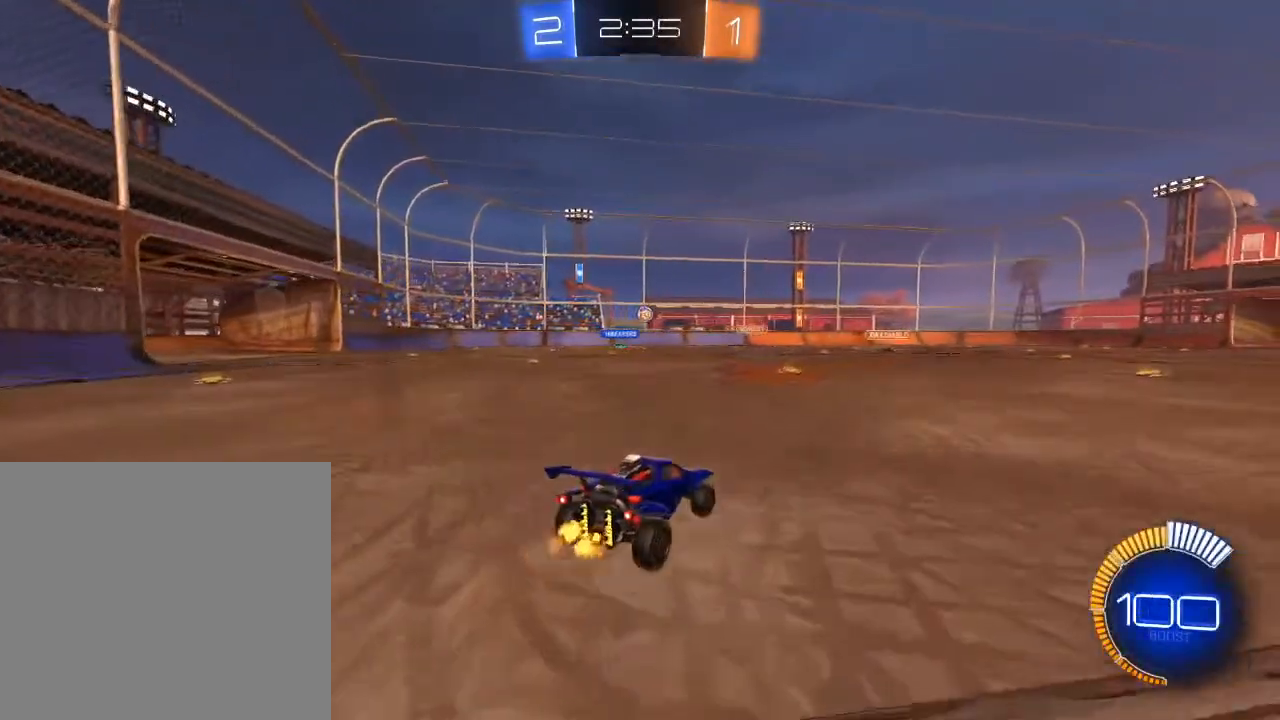
{"buttons": ["R2"], "left_stick": "center", "right_stick": "center", "events": [[83, "left_stick", "right"], [283, "left_stick", "center"]]}
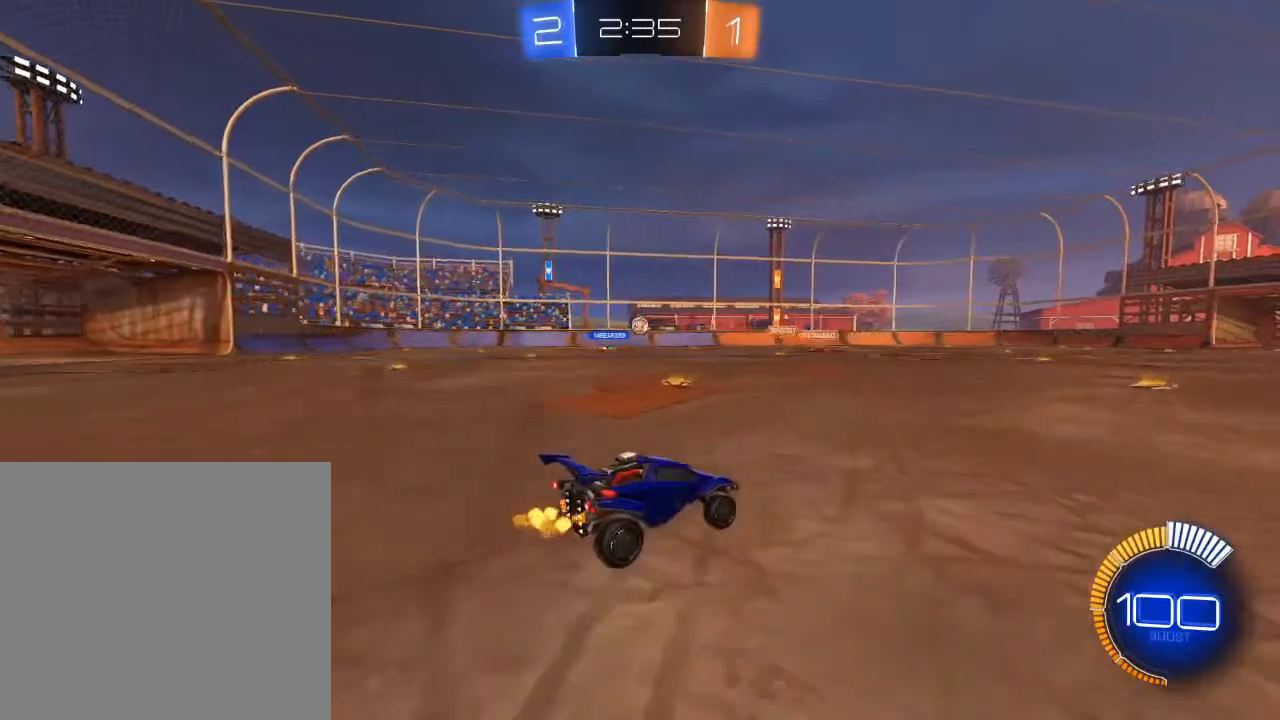
{"buttons": ["R2"], "left_stick": "center", "right_stick": "center", "events": [[183, "left_stick", "down-left"], [483, "left_stick", "center"]]}
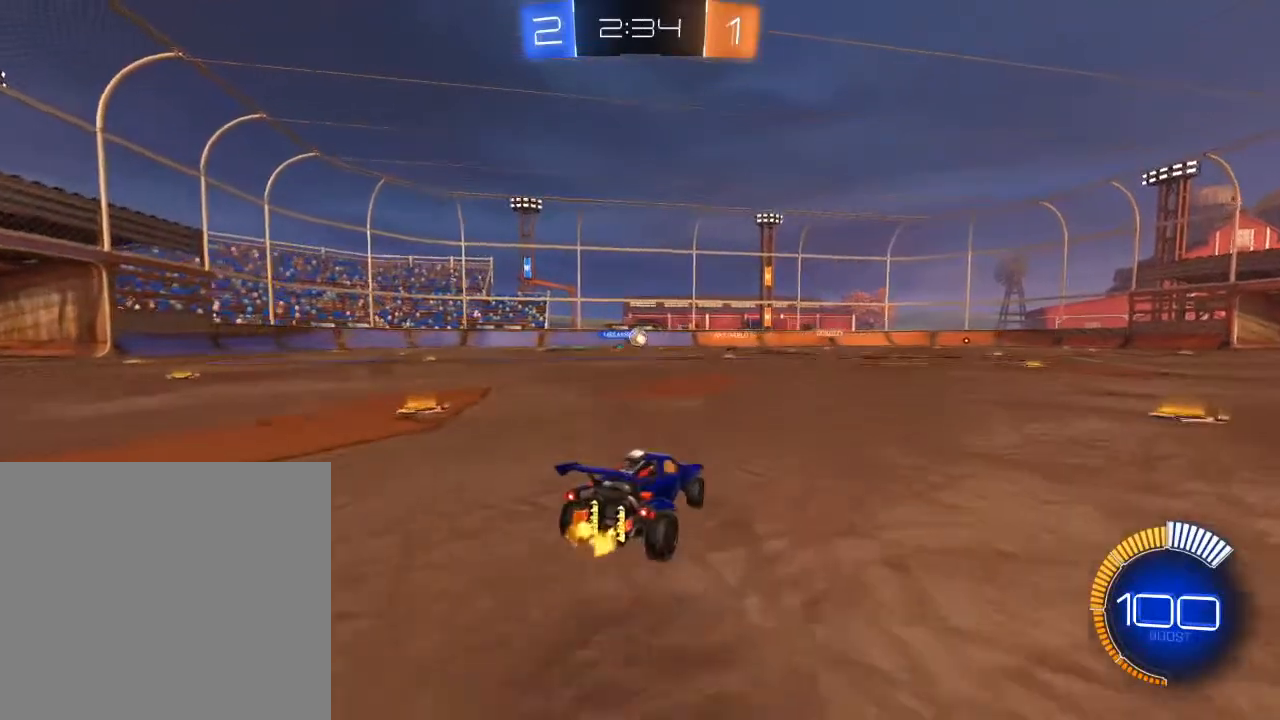
{"buttons": ["R2"], "left_stick": "center", "right_stick": "center", "events": []}
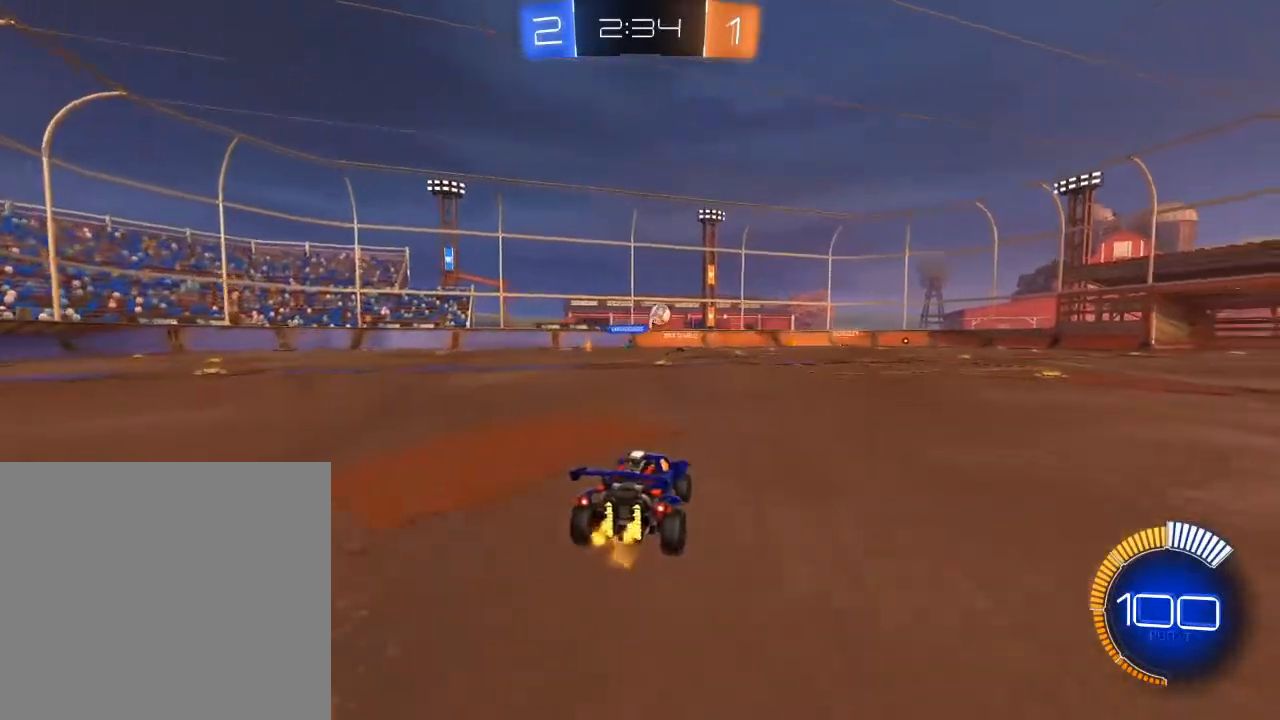
{"buttons": ["R2"], "left_stick": "left", "right_stick": "center", "events": [[400, "left_stick", "left"]]}
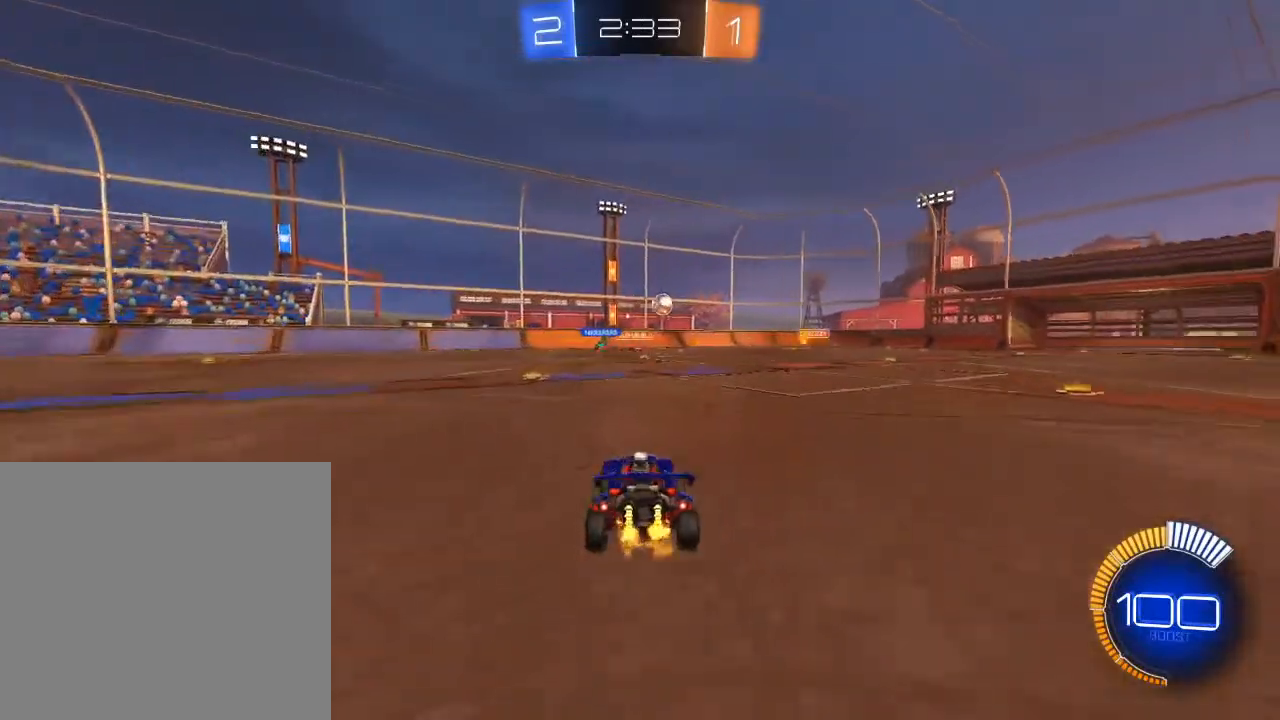
{"buttons": ["R2"], "left_stick": "center", "right_stick": "center", "events": [[233, "left_stick", "center"], [283, "left_stick", "up-right"], [483, "left_stick", "center"]]}
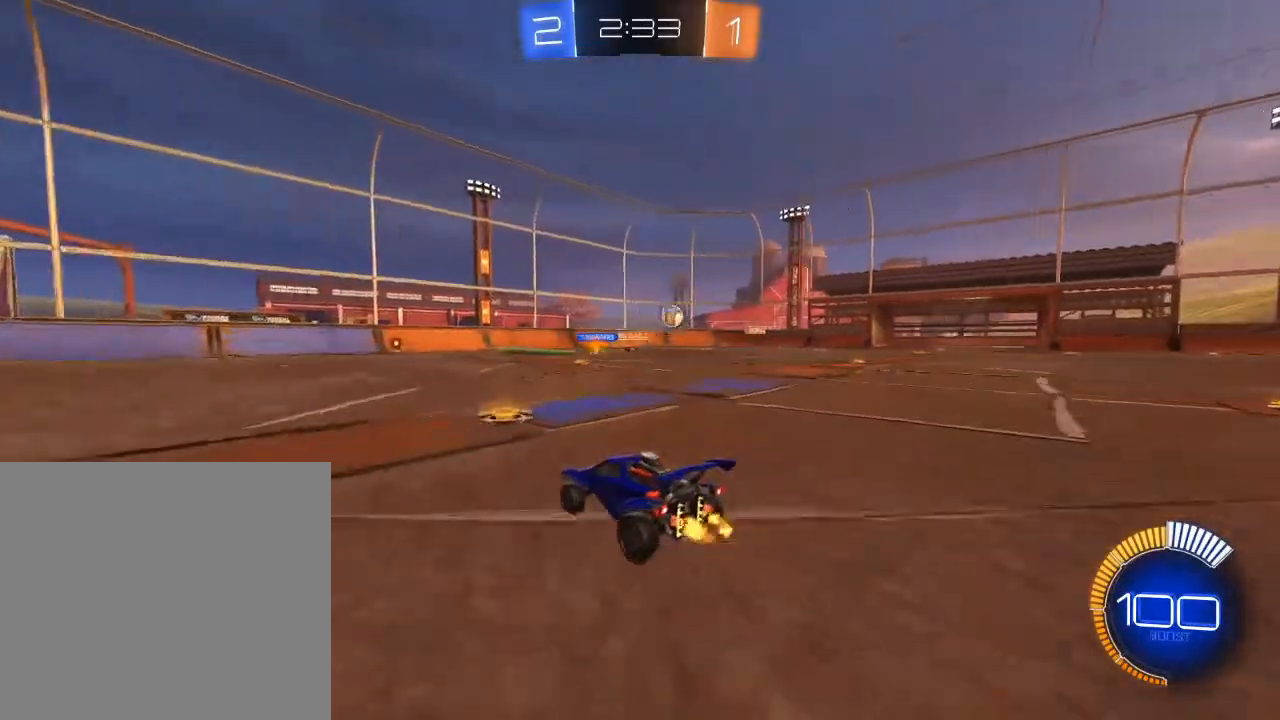
{"buttons": ["R2"], "left_stick": "right", "right_stick": "center", "events": [[50, "left_stick", "right"]]}
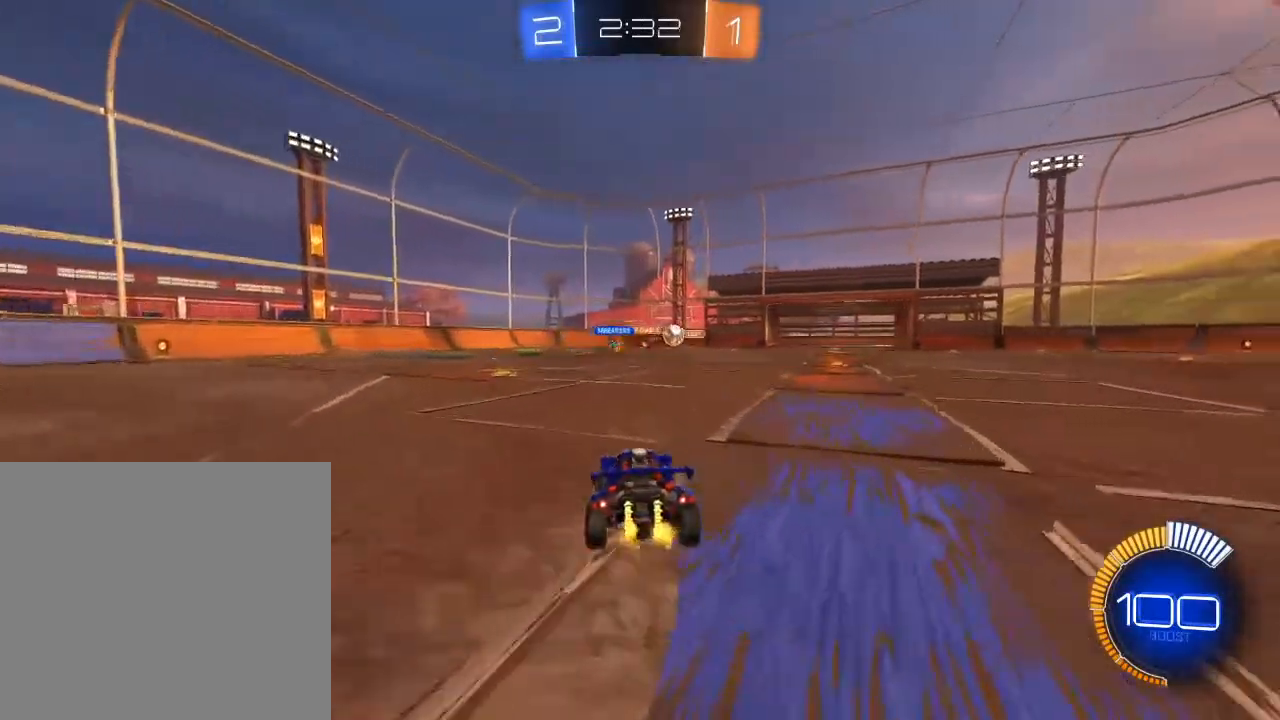
{"buttons": ["B", "R2"], "left_stick": "right", "right_stick": "center", "events": [[483, "B", "down"]]}
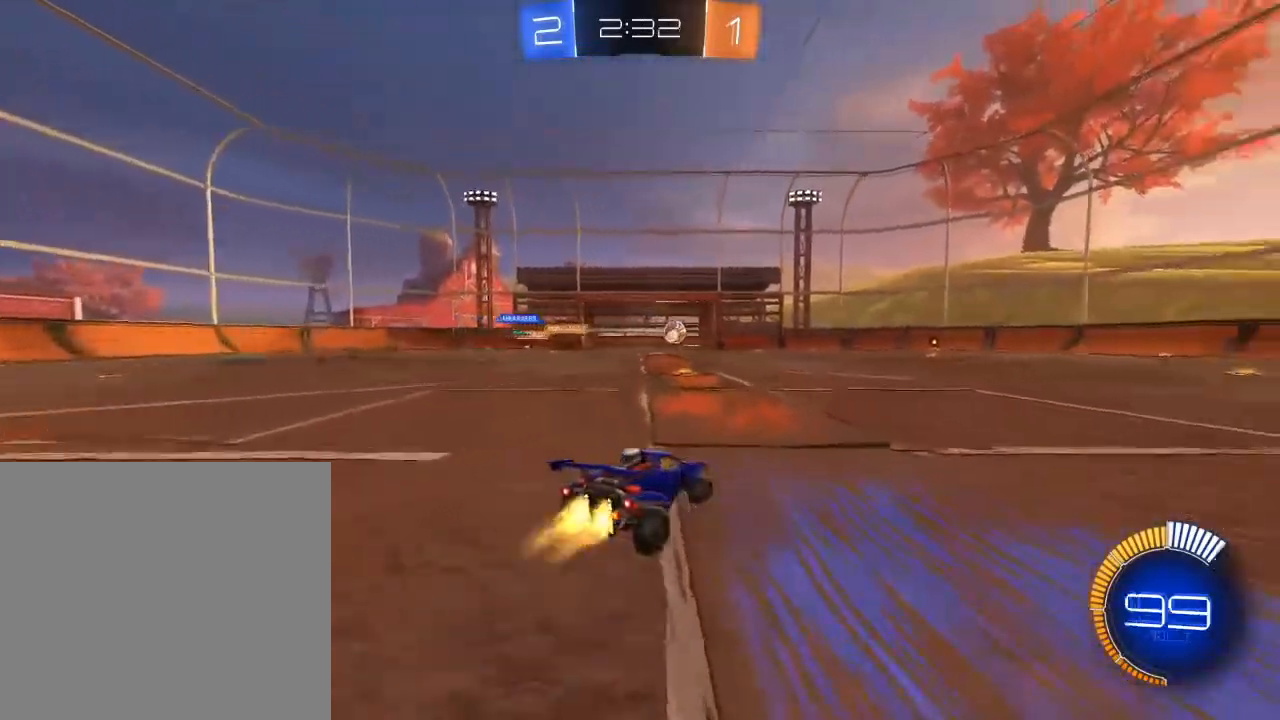
{"buttons": ["A", "B", "R2", "L3"], "left_stick": "right", "right_stick": "center", "events": [[317, "left_stick", "left"], [333, "L3", "down"], [350, "A", "down"], [417, "A", "up"], [467, "left_stick", "right"], [483, "A", "down"]]}
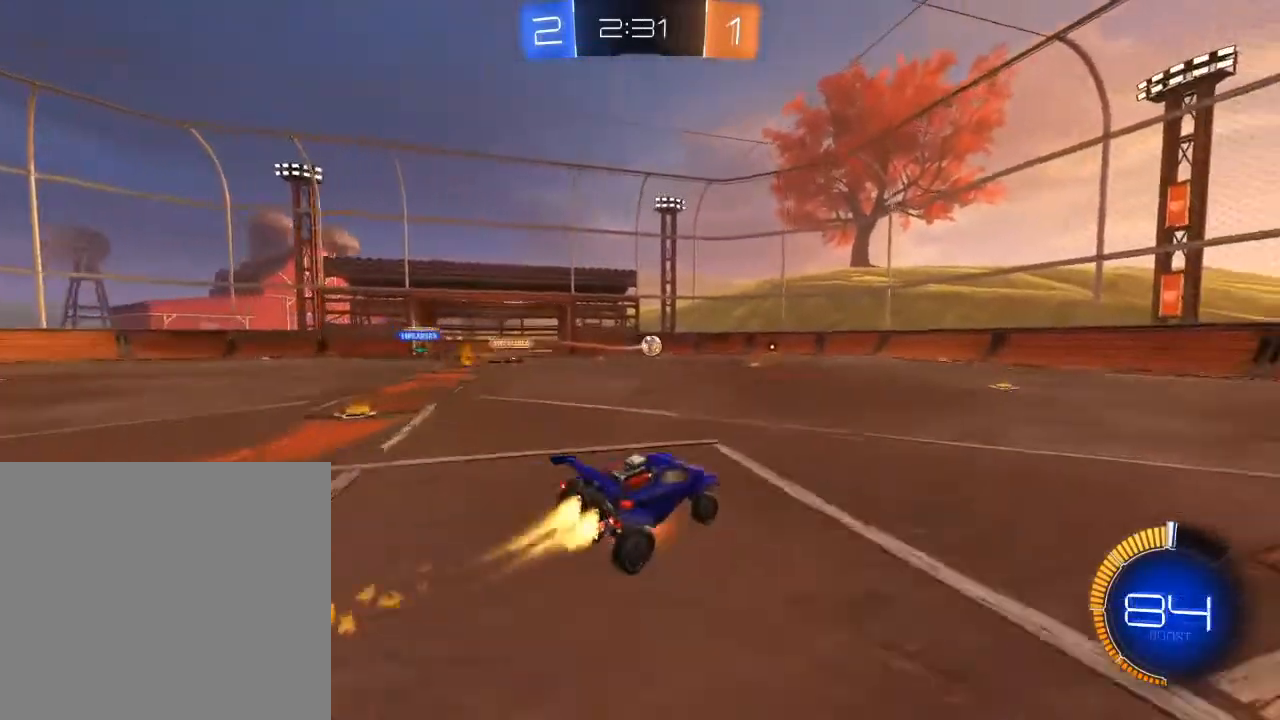
{"buttons": ["R2", "L3"], "left_stick": "right", "right_stick": "center", "events": [[117, "A", "up"], [333, "B", "up"]]}
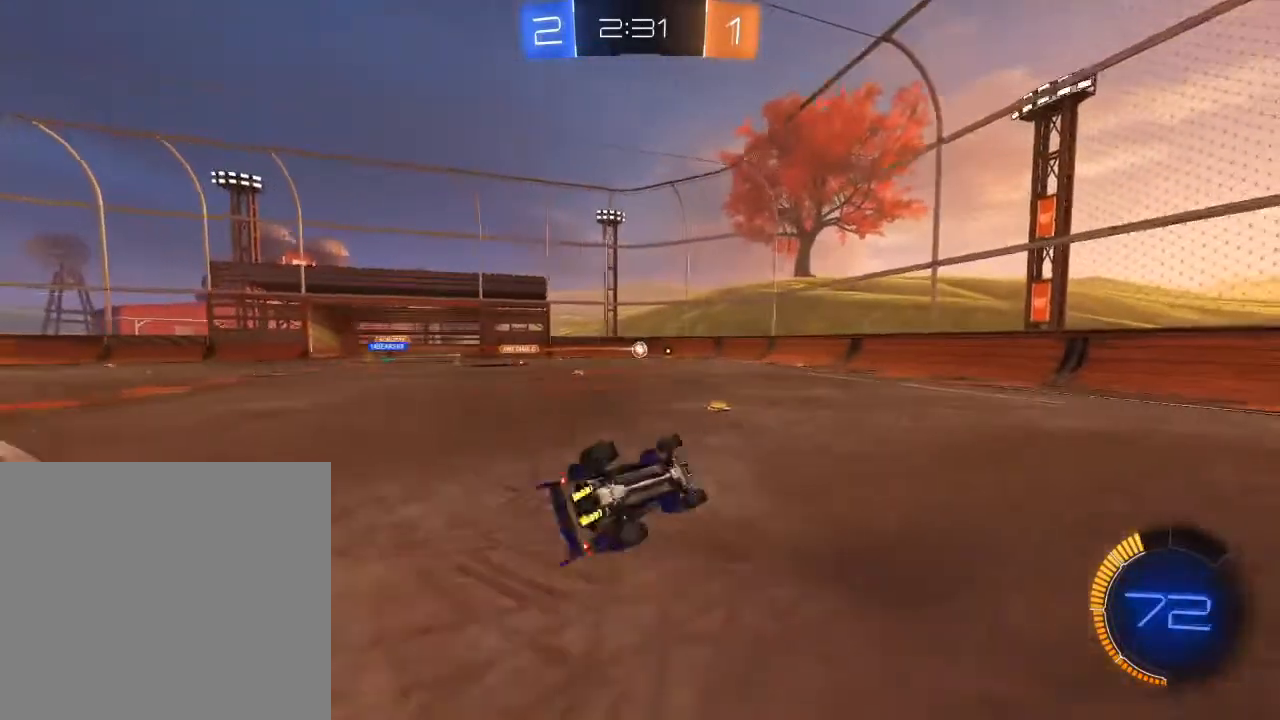
{"buttons": [], "left_stick": "center", "right_stick": "center", "events": [[117, "R2", "up"], [183, "L3", "up"], [383, "left_stick", "center"]]}